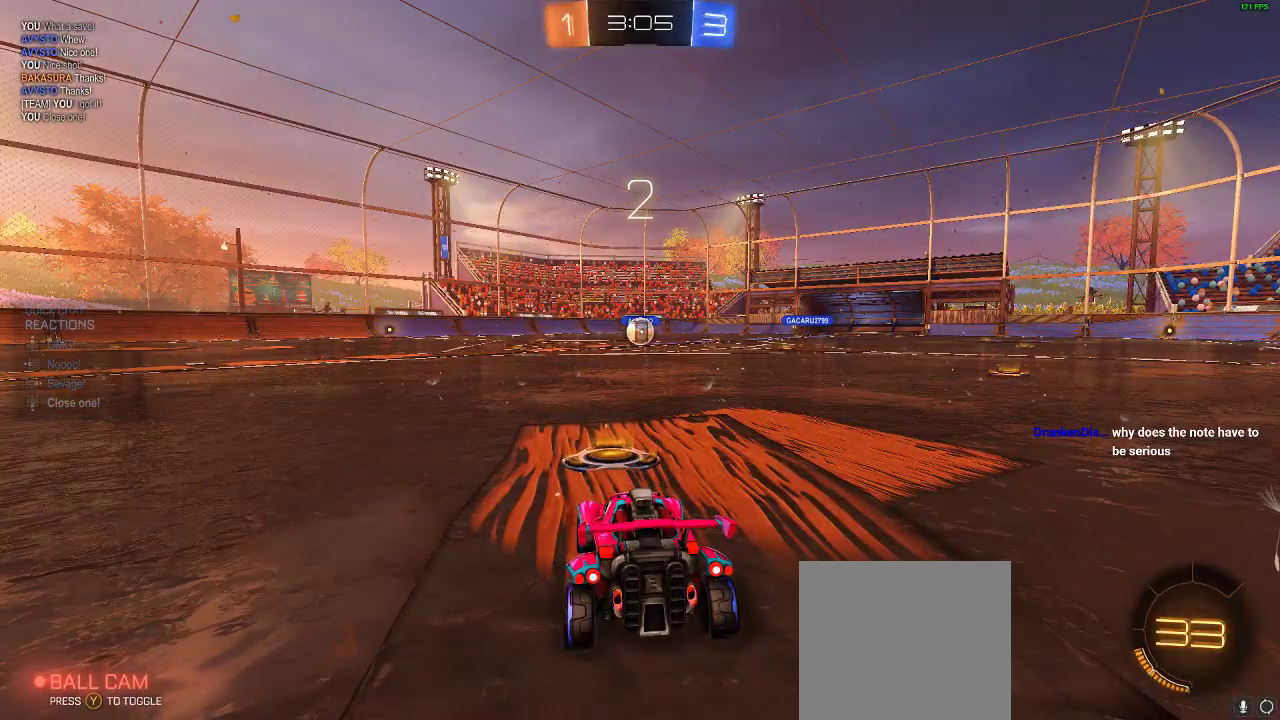
Gameplay with a controller (Xbox layout); each line is a JSON object with the inputs held at the frame after it. "events" lists button and stick changes between this image and that frame as [ms after this image, input, new state], when the widget could be followed in between. Not read: R3.
{"buttons": ["R2"], "left_stick": "center", "right_stick": "center", "events": [[50, "R2", "down"], [100, "Y", "down"], [183, "Y", "up"], [283, "Y", "down"], [383, "Y", "up"]]}
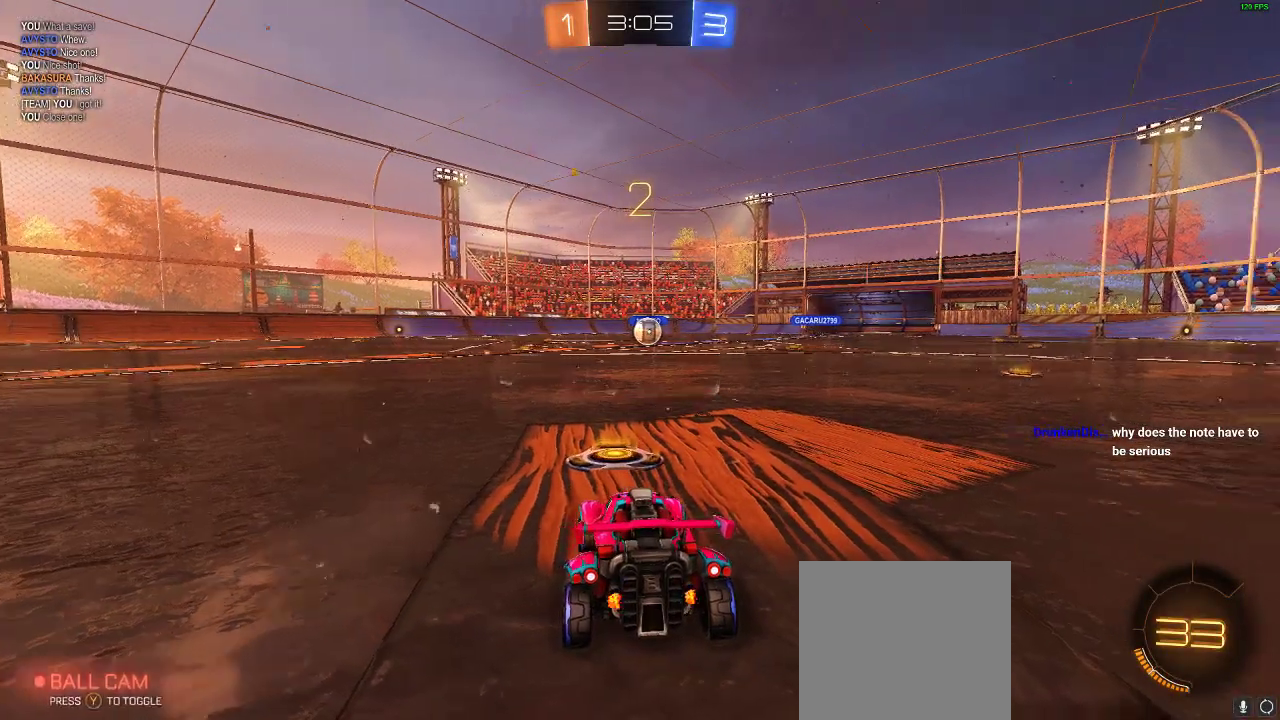
{"buttons": ["R2"], "left_stick": "center", "right_stick": "center", "events": [[117, "B", "down"], [383, "B", "up"]]}
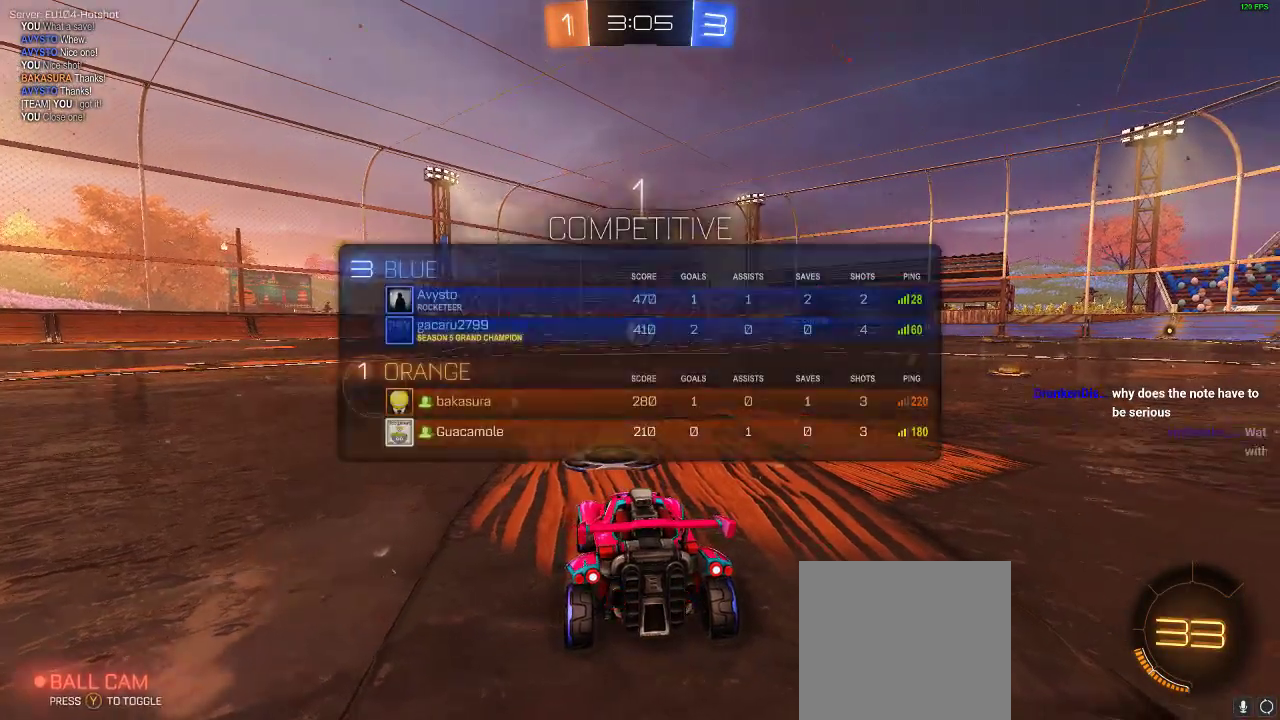
{"buttons": ["R1", "R2"], "left_stick": "center", "right_stick": "center", "events": [[67, "R1", "down"]]}
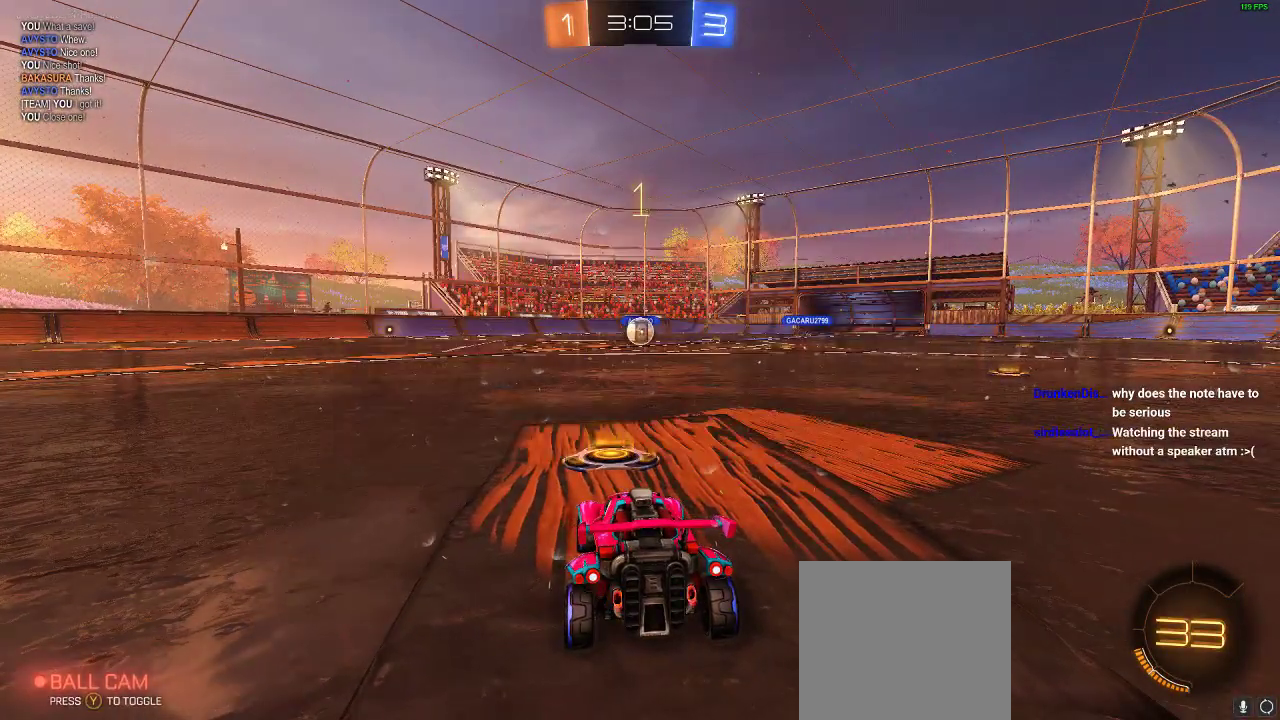
{"buttons": ["R1", "R2"], "left_stick": "right", "right_stick": "center", "events": [[433, "left_stick", "right"]]}
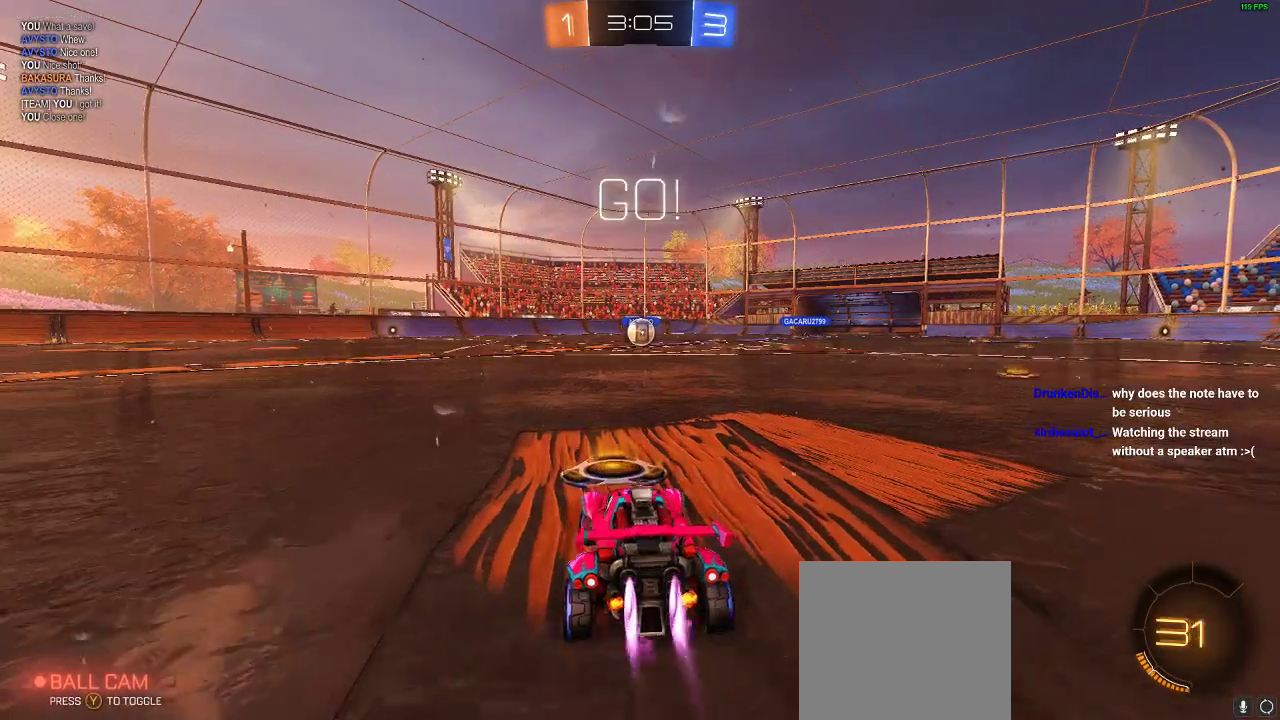
{"buttons": ["R1", "R2"], "left_stick": "up-left", "right_stick": "center", "events": [[117, "left_stick", "center"], [183, "A", "down"], [233, "L1", "down"], [233, "left_stick", "up-left"], [300, "A", "up"], [350, "A", "down"], [450, "A", "up"], [450, "L1", "up"]]}
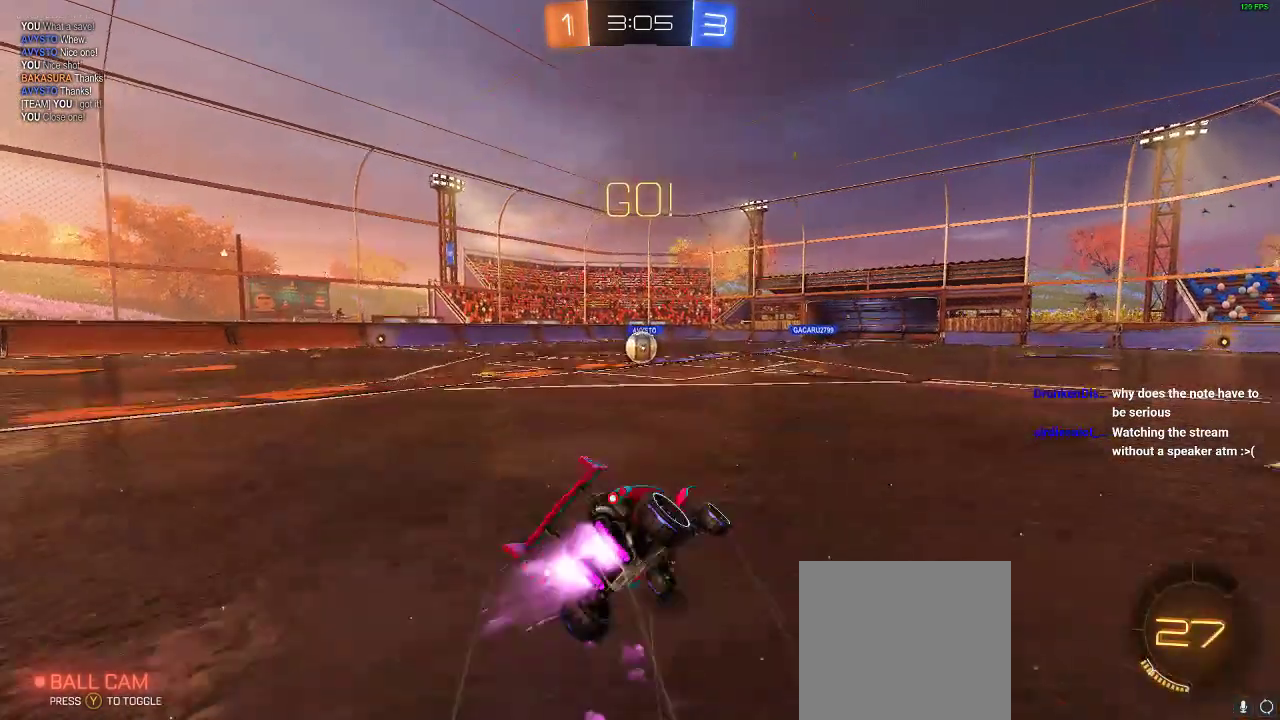
{"buttons": ["R2"], "left_stick": "center", "right_stick": "center", "events": [[17, "left_stick", "center"], [50, "R1", "up"], [117, "Y", "down"], [217, "Y", "up"]]}
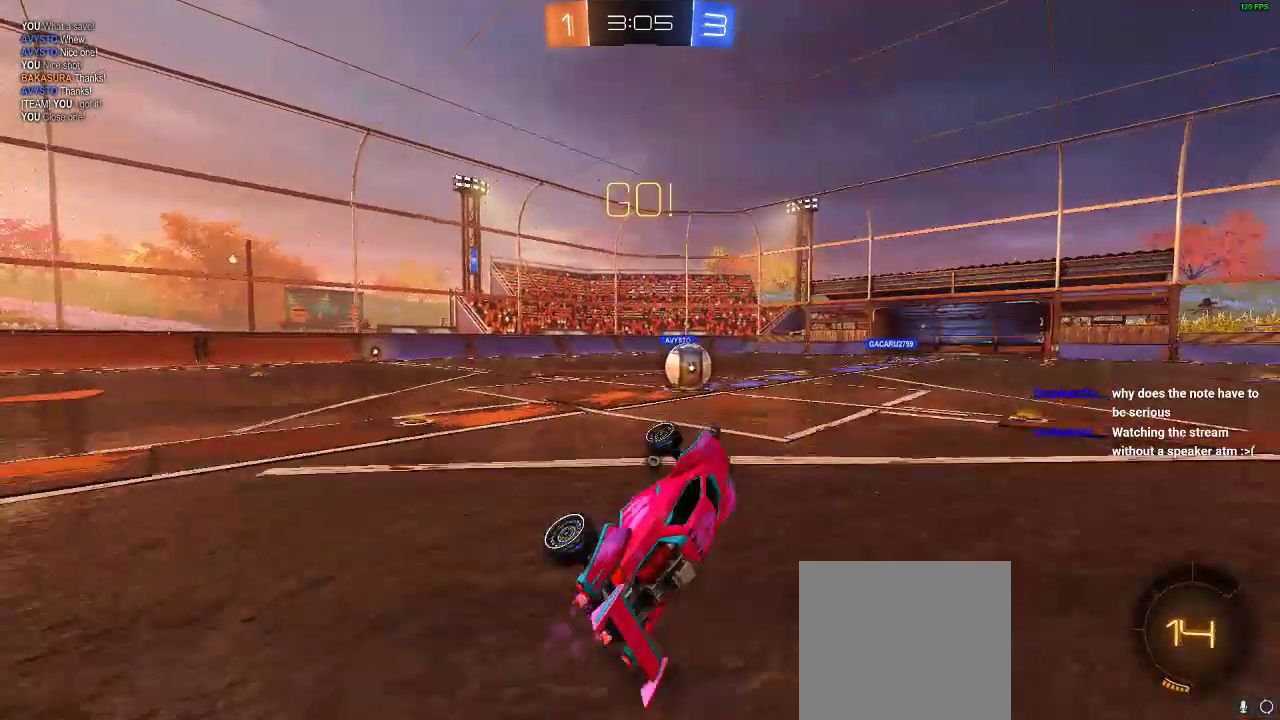
{"buttons": ["R1", "R2"], "left_stick": "right", "right_stick": "center", "events": [[200, "R1", "down"], [450, "left_stick", "right"]]}
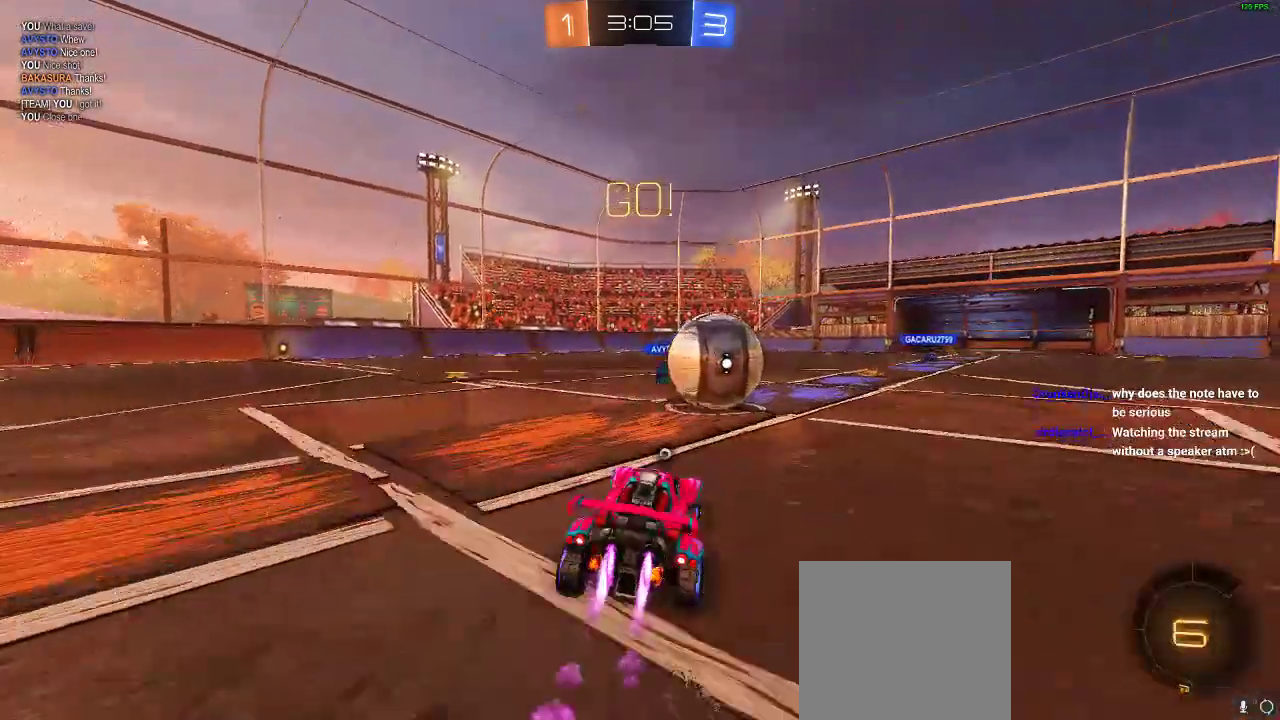
{"buttons": ["R2"], "left_stick": "center", "right_stick": "center", "events": [[83, "A", "down"], [117, "L1", "down"], [117, "left_stick", "up-right"], [150, "A", "up"], [217, "A", "down"], [317, "L1", "up"], [383, "R1", "up"], [383, "left_stick", "center"], [500, "A", "up"]]}
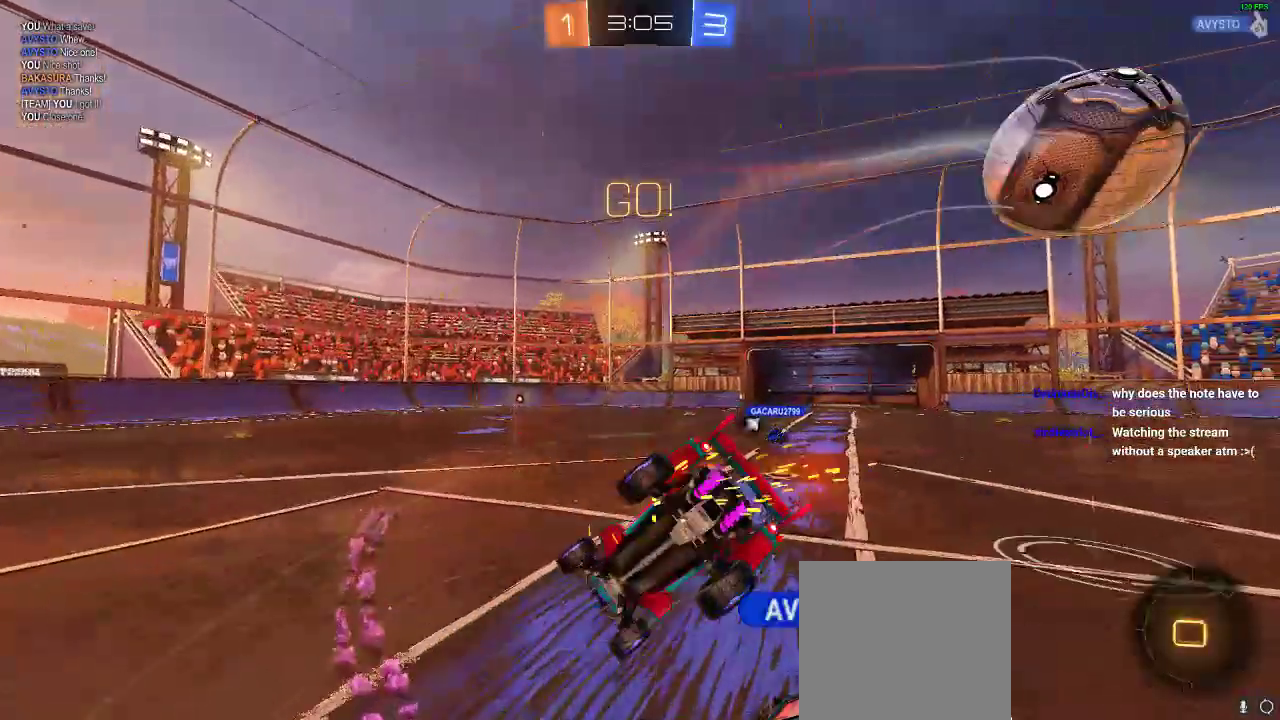
{"buttons": ["R2"], "left_stick": "center", "right_stick": "center", "events": [[267, "Y", "down"], [350, "Y", "up"]]}
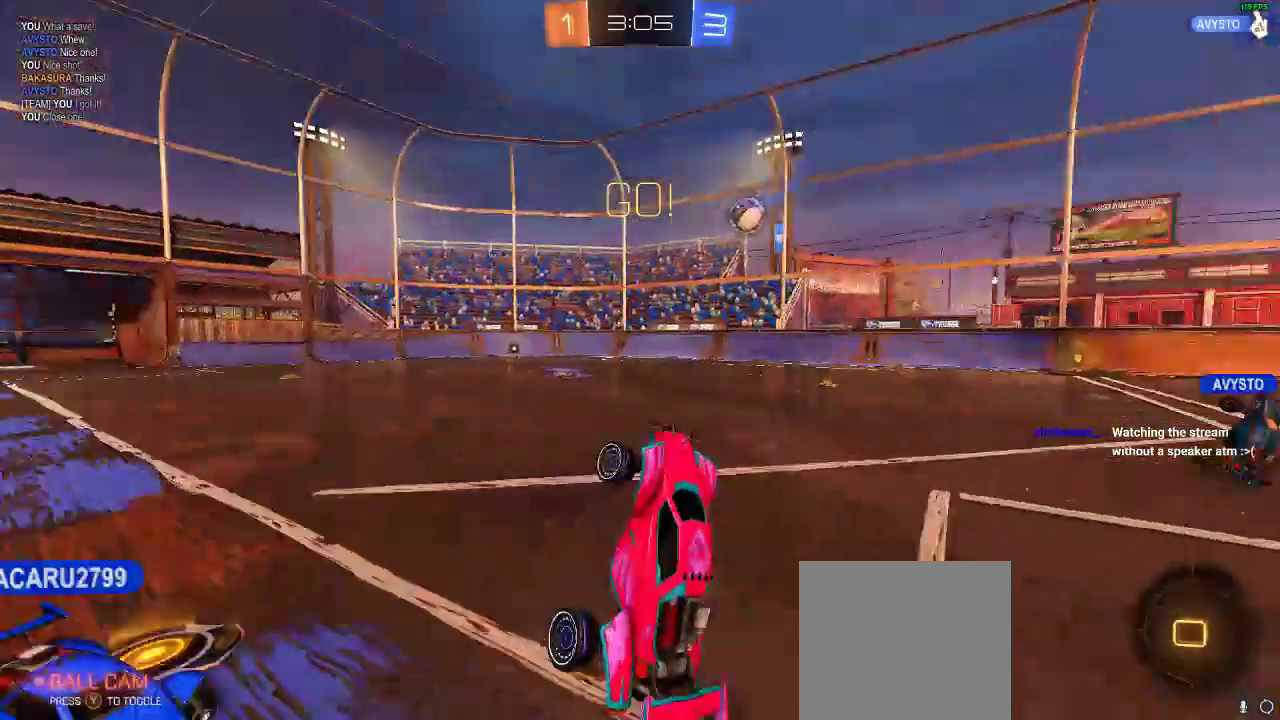
{"buttons": ["R2"], "left_stick": "center", "right_stick": "center", "events": []}
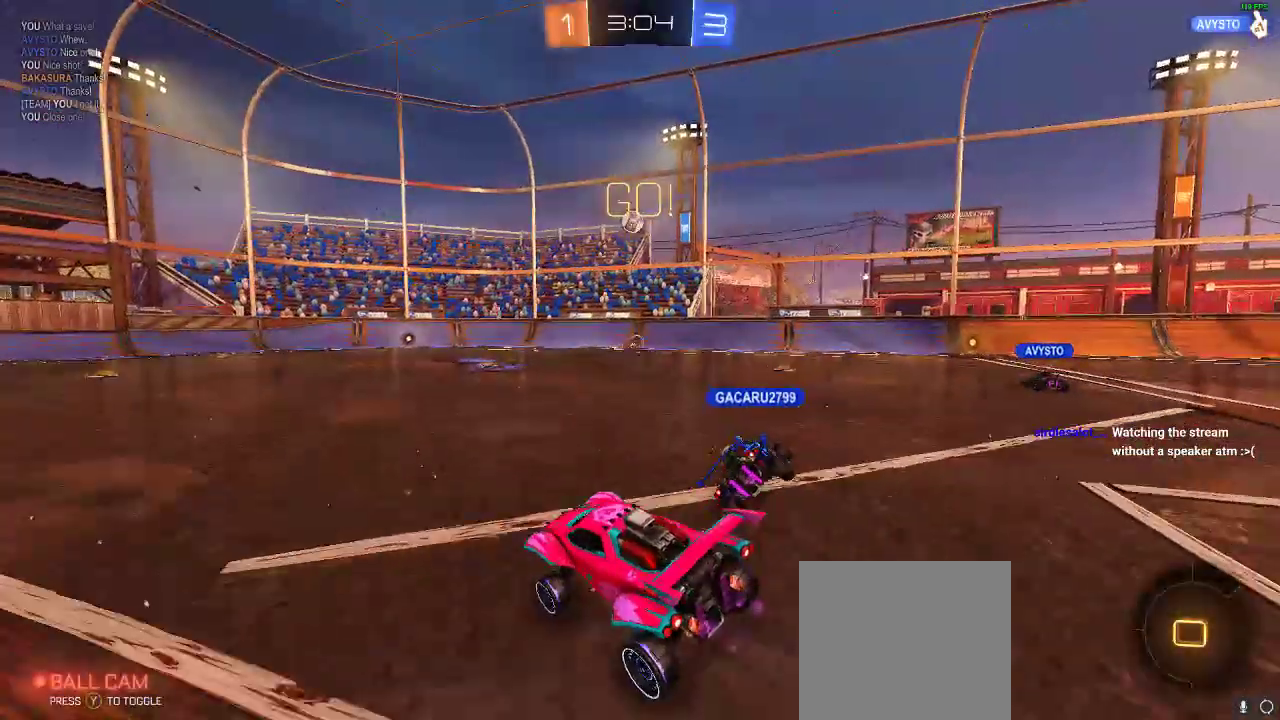
{"buttons": ["R2"], "left_stick": "center", "right_stick": "center", "events": []}
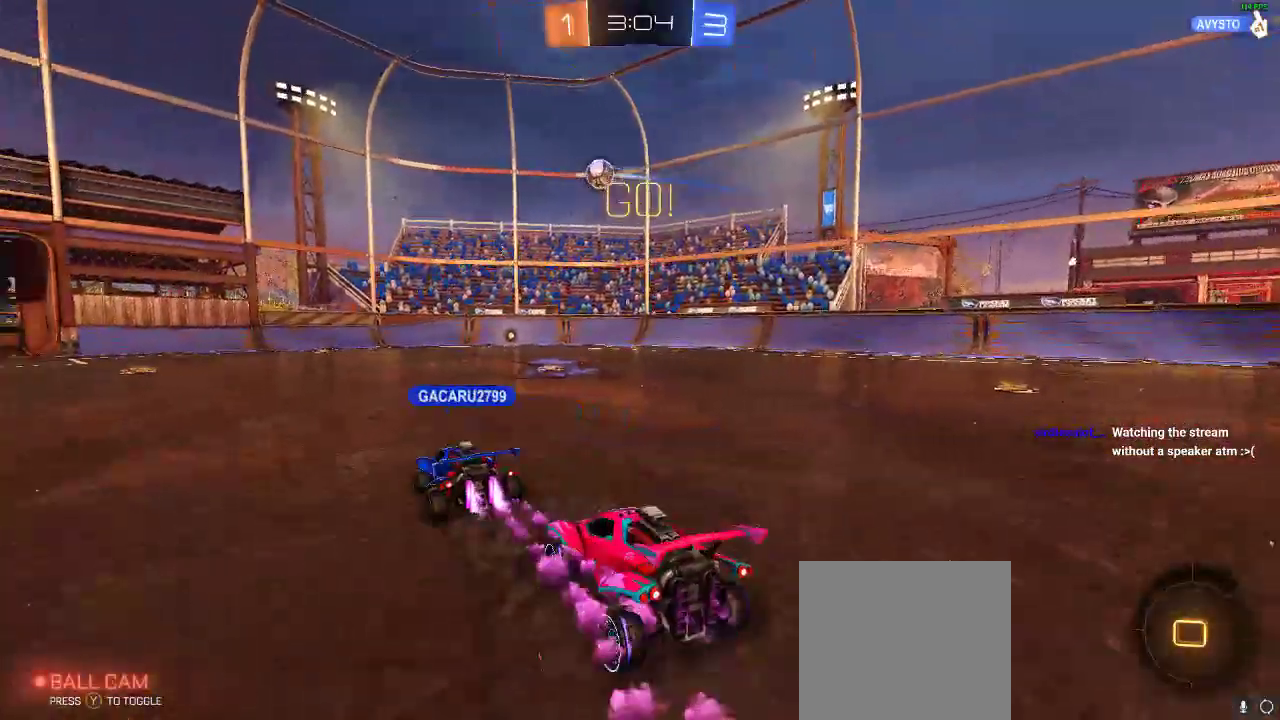
{"buttons": ["R2"], "left_stick": "left", "right_stick": "center", "events": [[367, "left_stick", "left"]]}
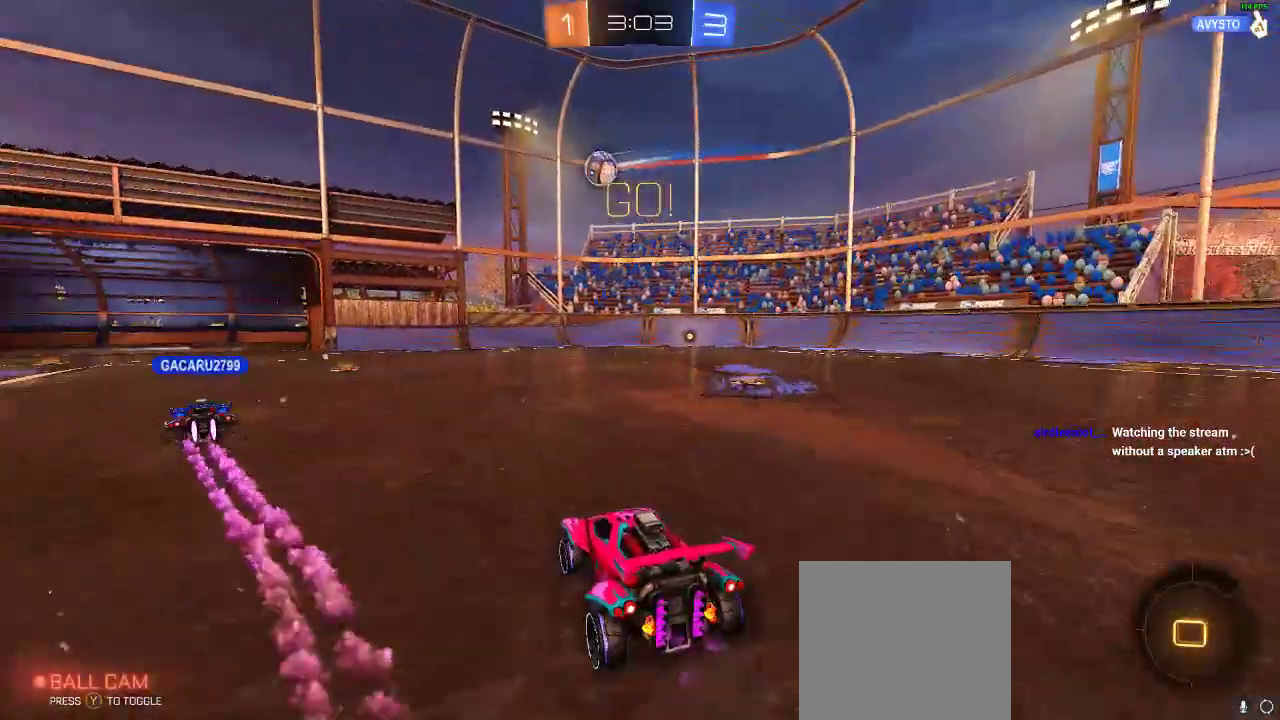
{"buttons": ["R2"], "left_stick": "center", "right_stick": "center", "events": [[150, "left_stick", "center"]]}
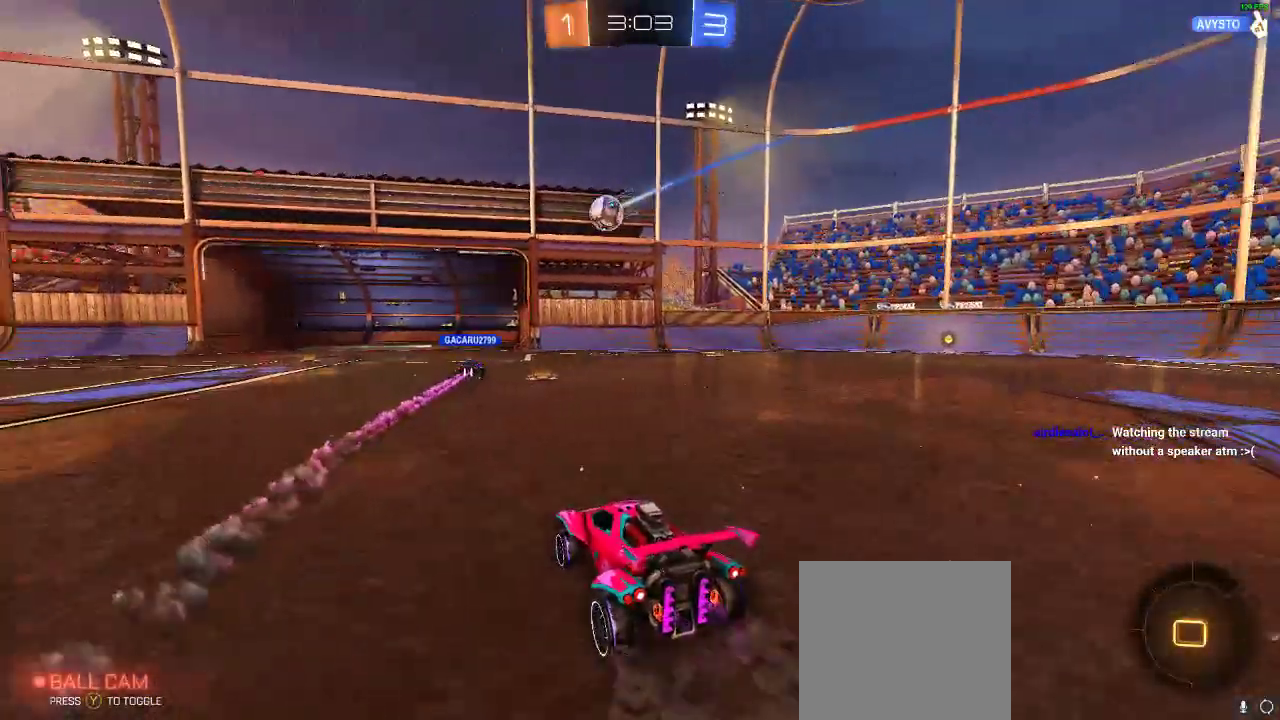
{"buttons": ["R2"], "left_stick": "center", "right_stick": "center", "events": [[217, "left_stick", "right"], [383, "left_stick", "center"]]}
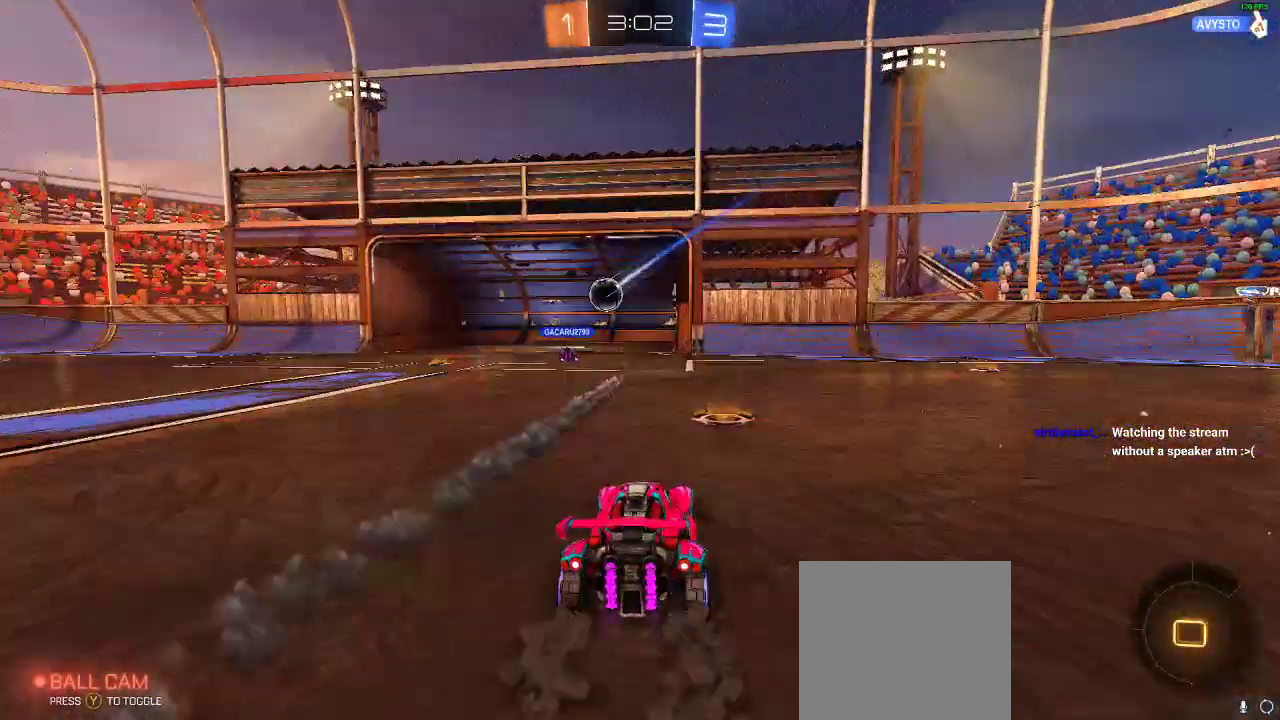
{"buttons": ["R2"], "left_stick": "right", "right_stick": "center", "events": [[33, "left_stick", "right"]]}
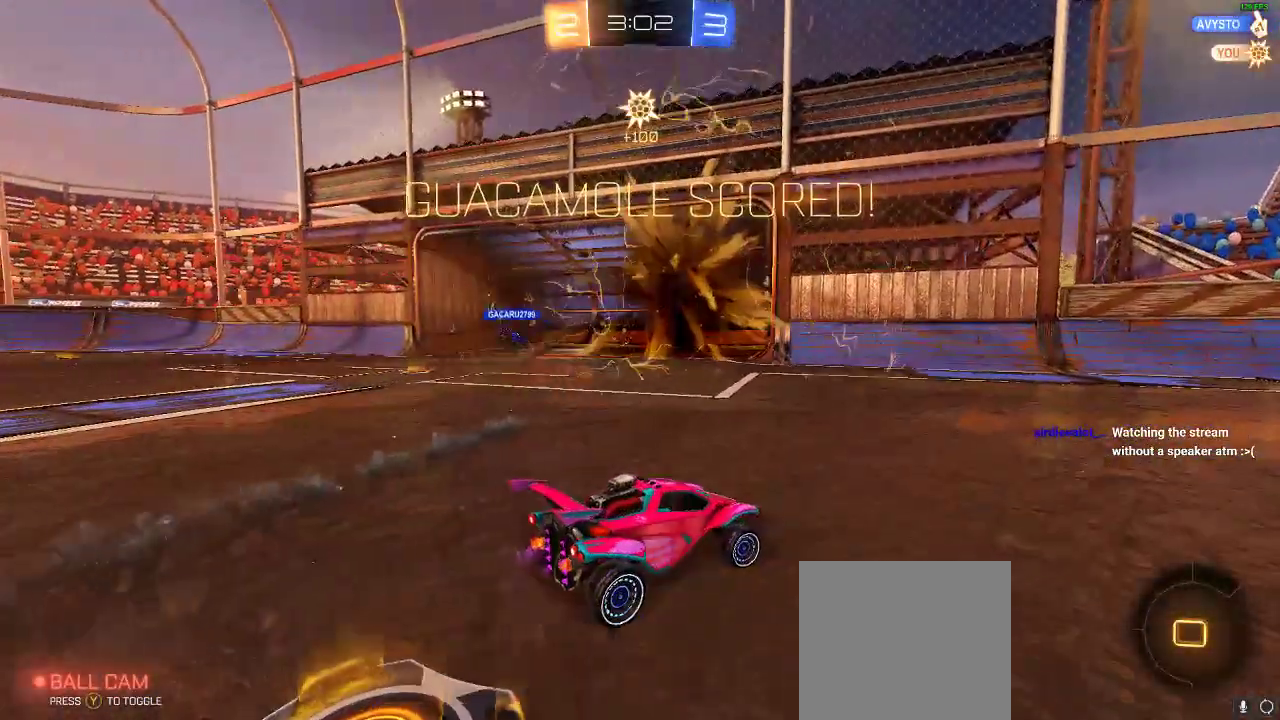
{"buttons": ["R2"], "left_stick": "left", "right_stick": "center", "events": [[217, "left_stick", "center"], [400, "left_stick", "left"]]}
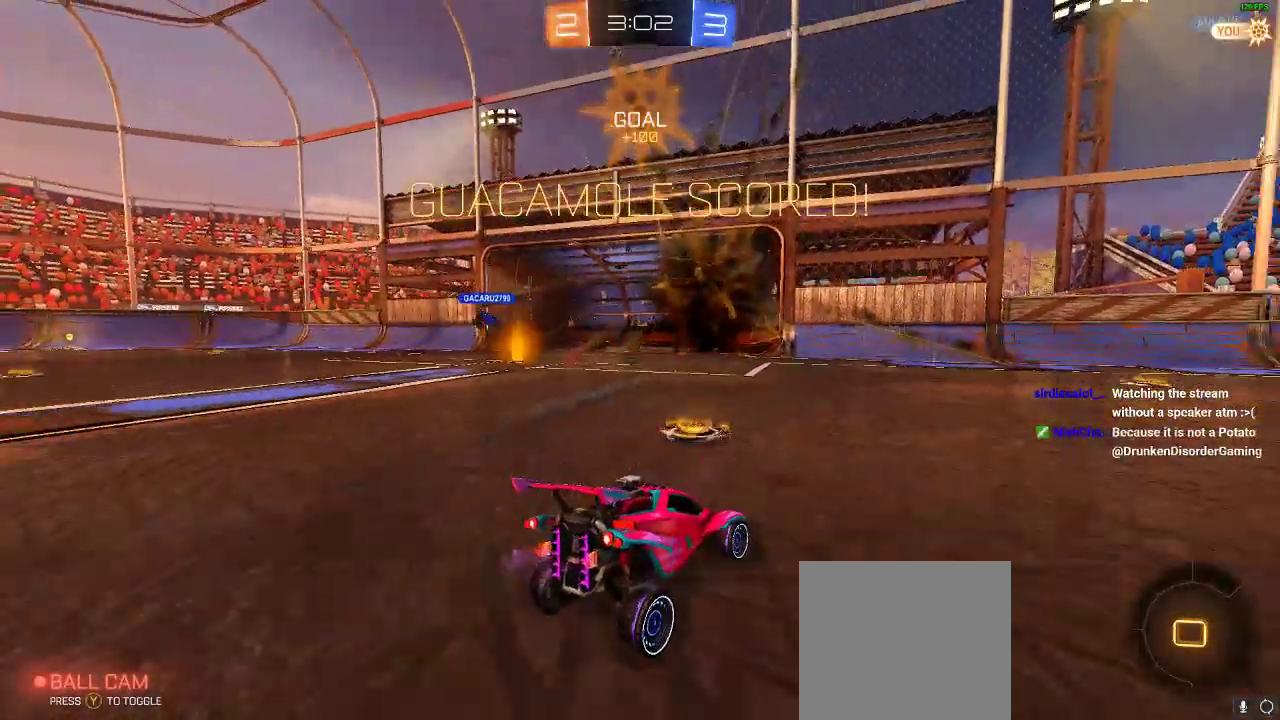
{"buttons": ["A", "L2"], "left_stick": "down", "right_stick": "center", "events": [[183, "R2", "up"], [233, "L2", "down"], [300, "left_stick", "center"], [400, "A", "down"], [467, "left_stick", "down"]]}
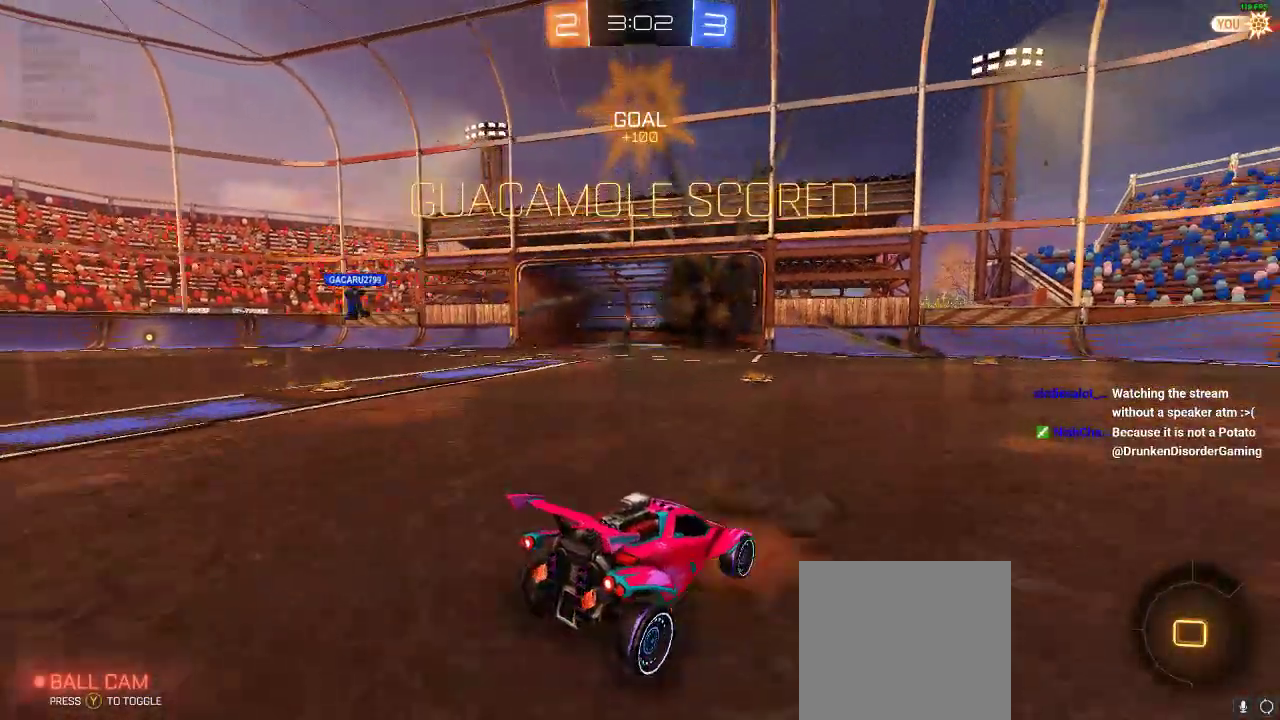
{"buttons": ["L1", "L2", "R1"], "left_stick": "up-right", "right_stick": "center", "events": [[200, "A", "up"], [200, "L2", "up"], [200, "R1", "down"], [200, "R2", "down"], [200, "left_stick", "up"], [467, "L1", "down"], [467, "L2", "down"], [483, "R2", "up"], [483, "left_stick", "up-right"]]}
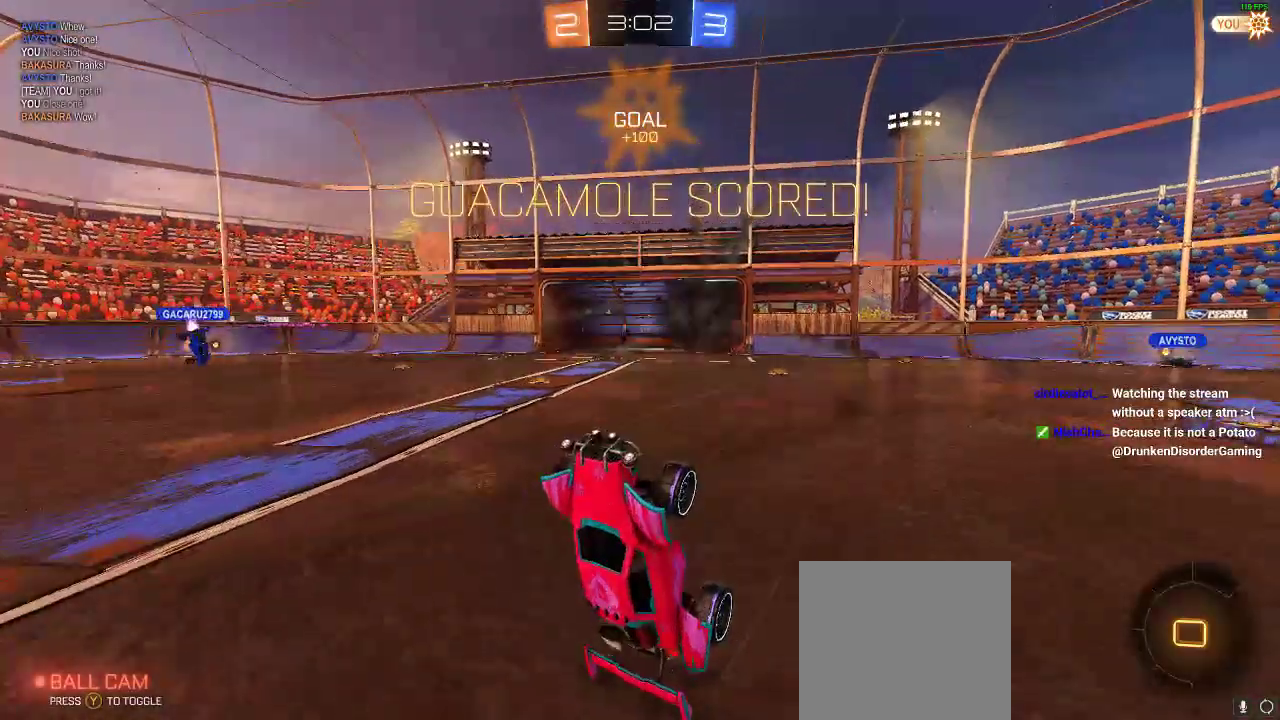
{"buttons": ["L1", "R2"], "left_stick": "up-right", "right_stick": "center"}
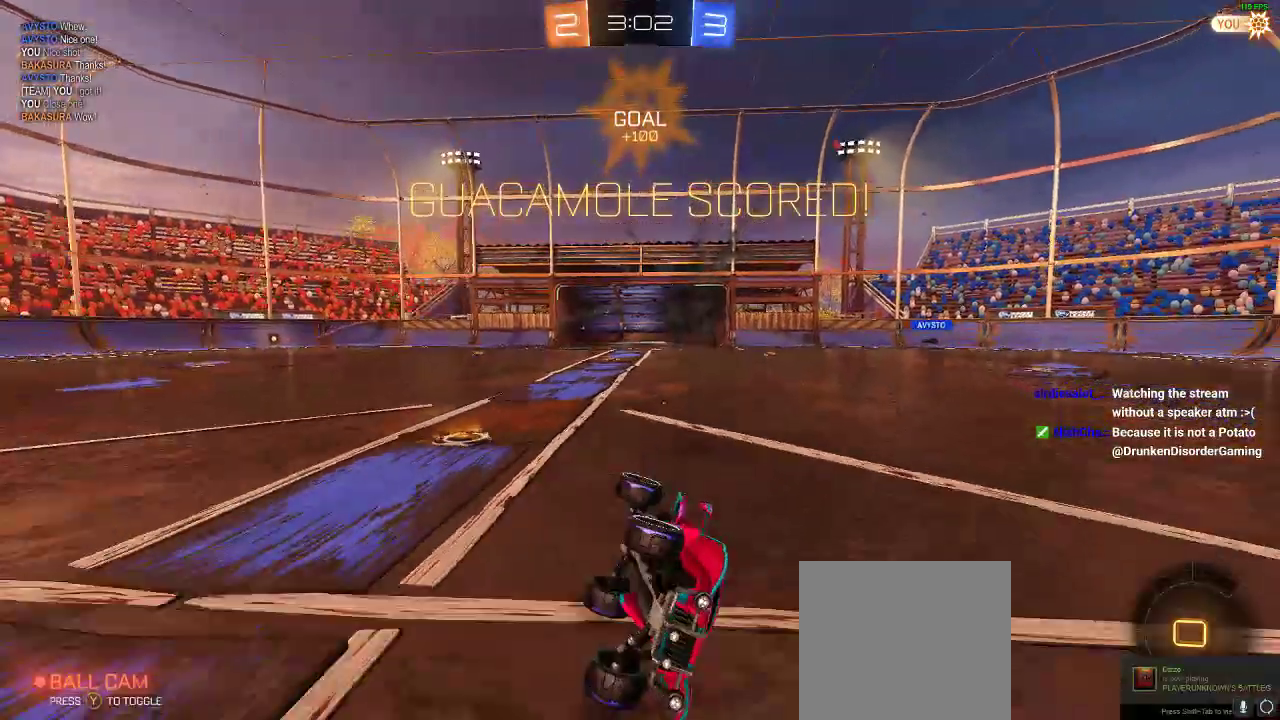
{"buttons": ["R2"], "left_stick": "center", "right_stick": "center", "events": [[150, "L1", "up"], [233, "left_stick", "center"]]}
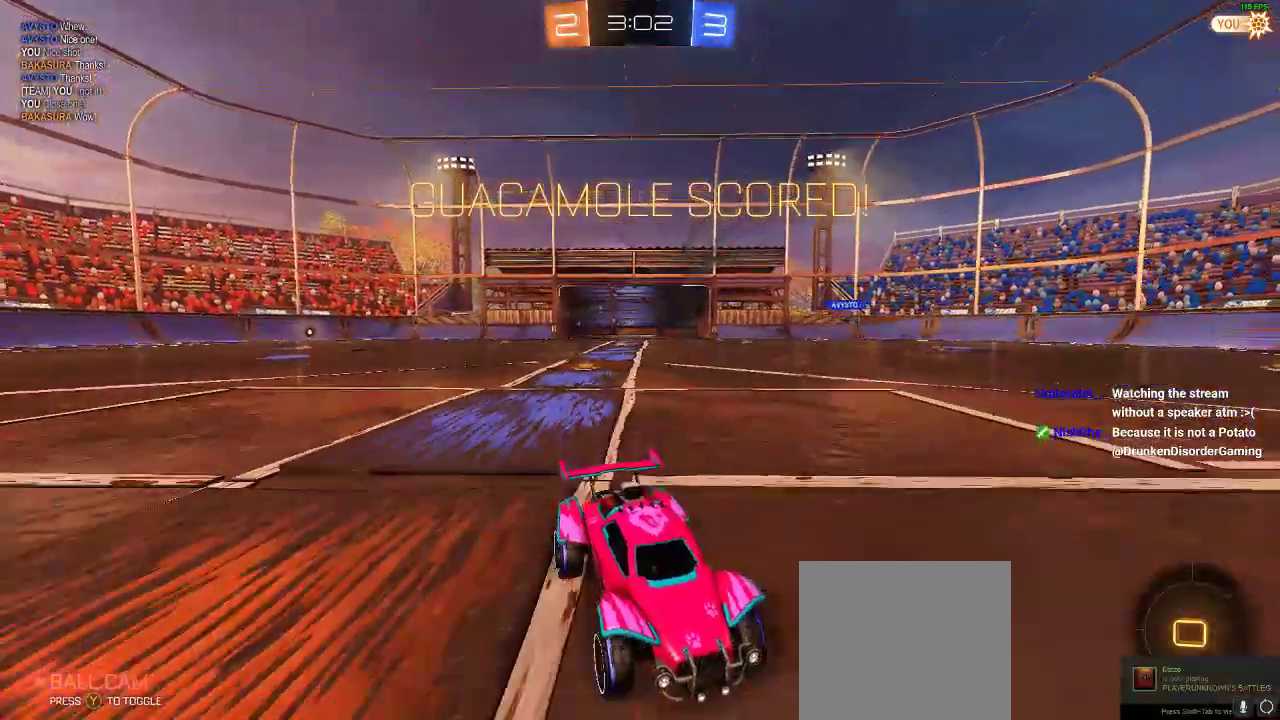
{"buttons": [], "left_stick": "center", "right_stick": "center", "events": [[217, "A", "down"], [217, "left_stick", "up"], [267, "R2", "up"], [433, "A", "up"], [483, "left_stick", "center"]]}
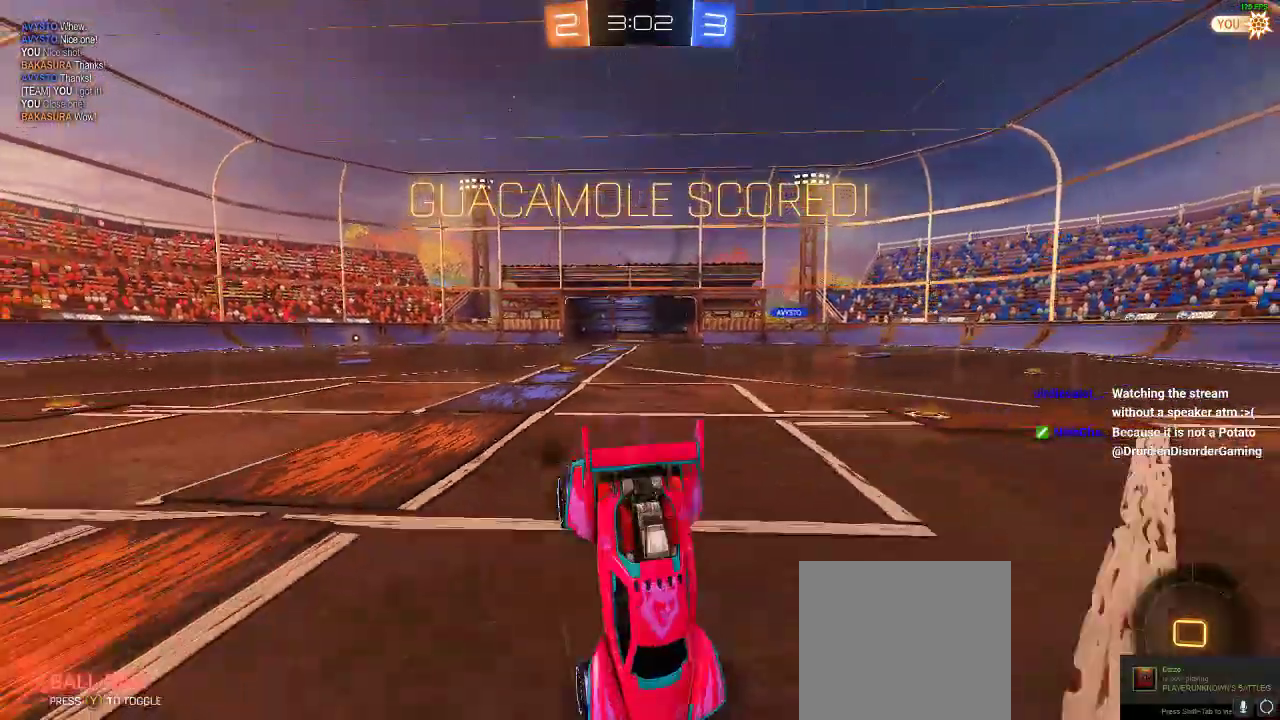
{"buttons": [], "left_stick": "center", "right_stick": "center", "events": []}
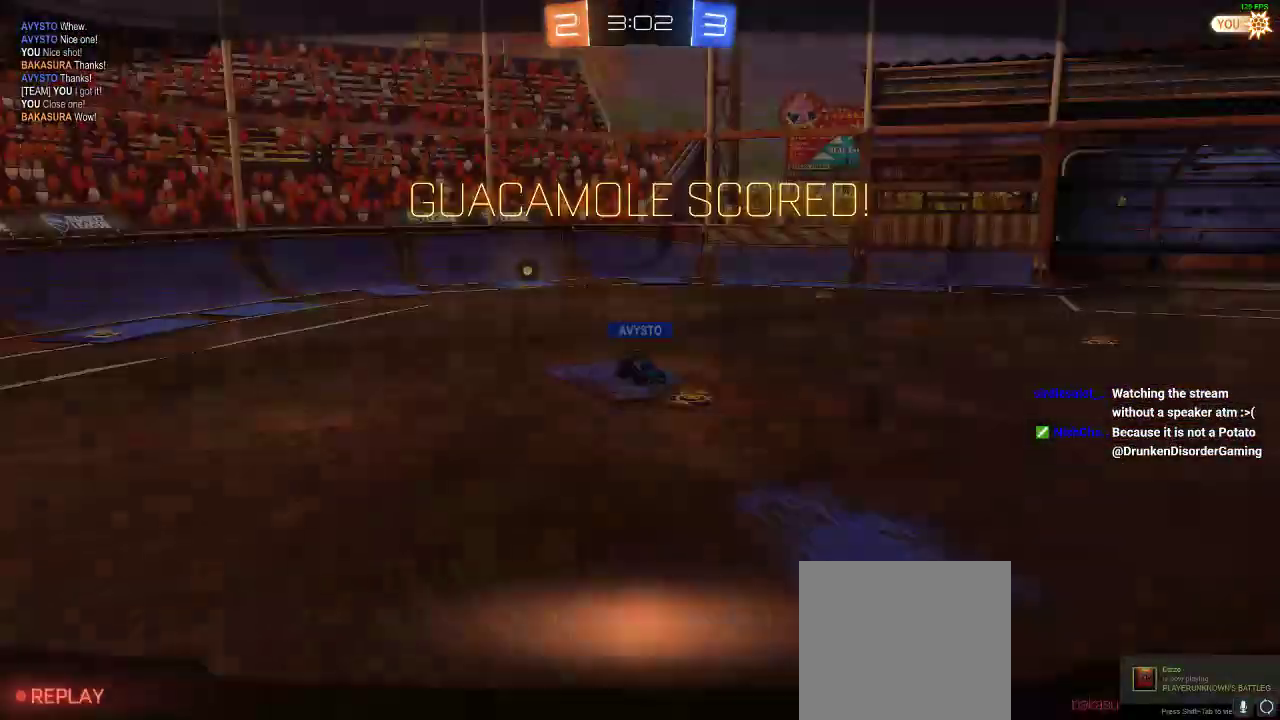
{"buttons": [], "left_stick": "center", "right_stick": "center", "events": []}
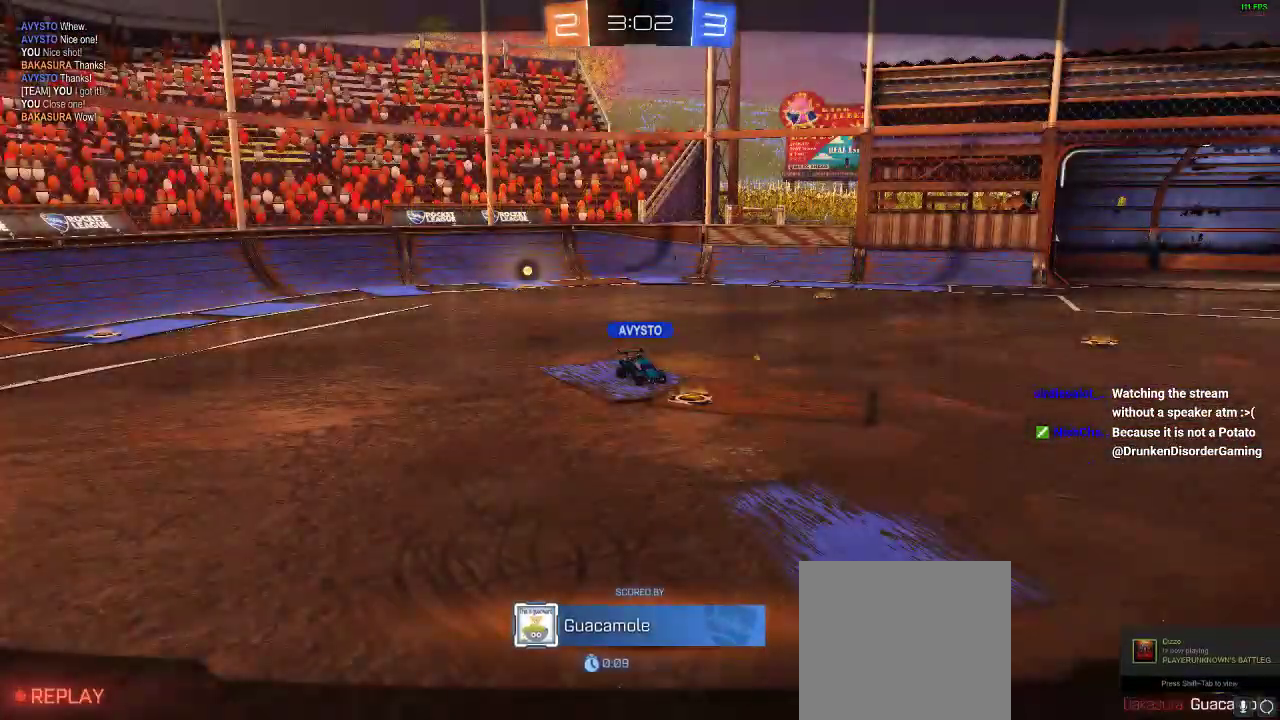
{"buttons": [], "left_stick": "center", "right_stick": "center", "events": []}
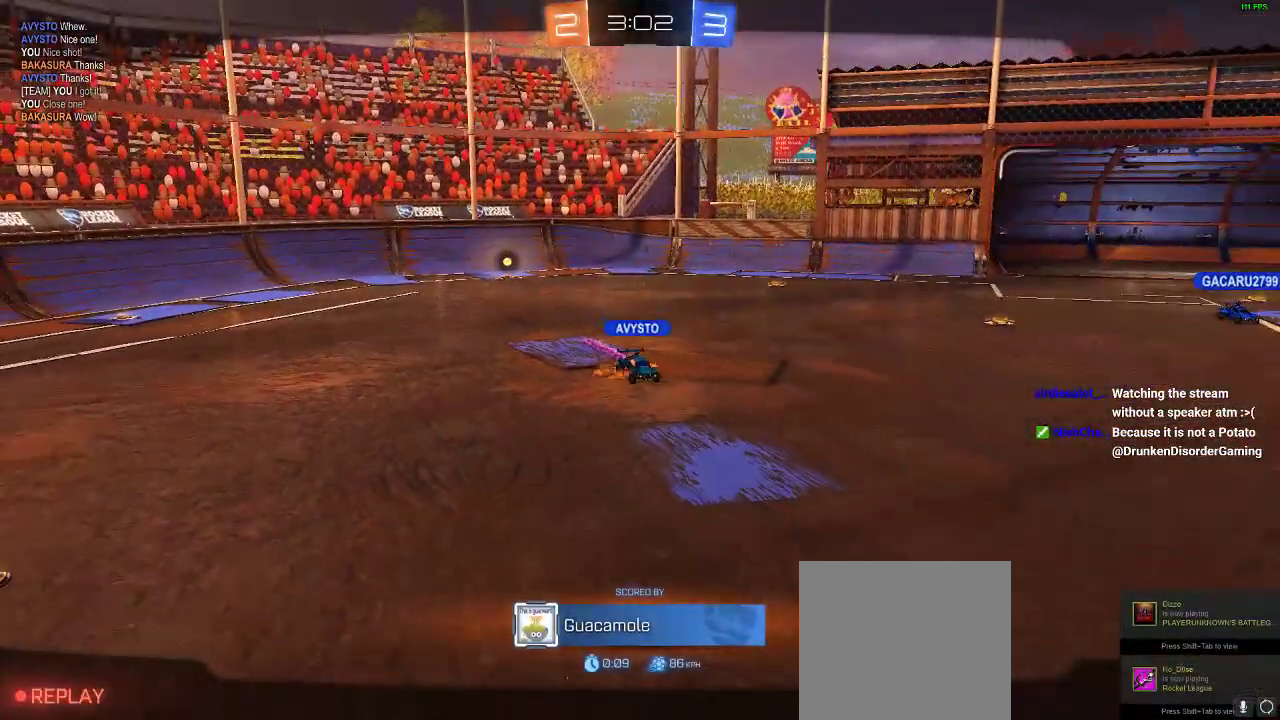
{"buttons": [], "left_stick": "center", "right_stick": "center", "events": []}
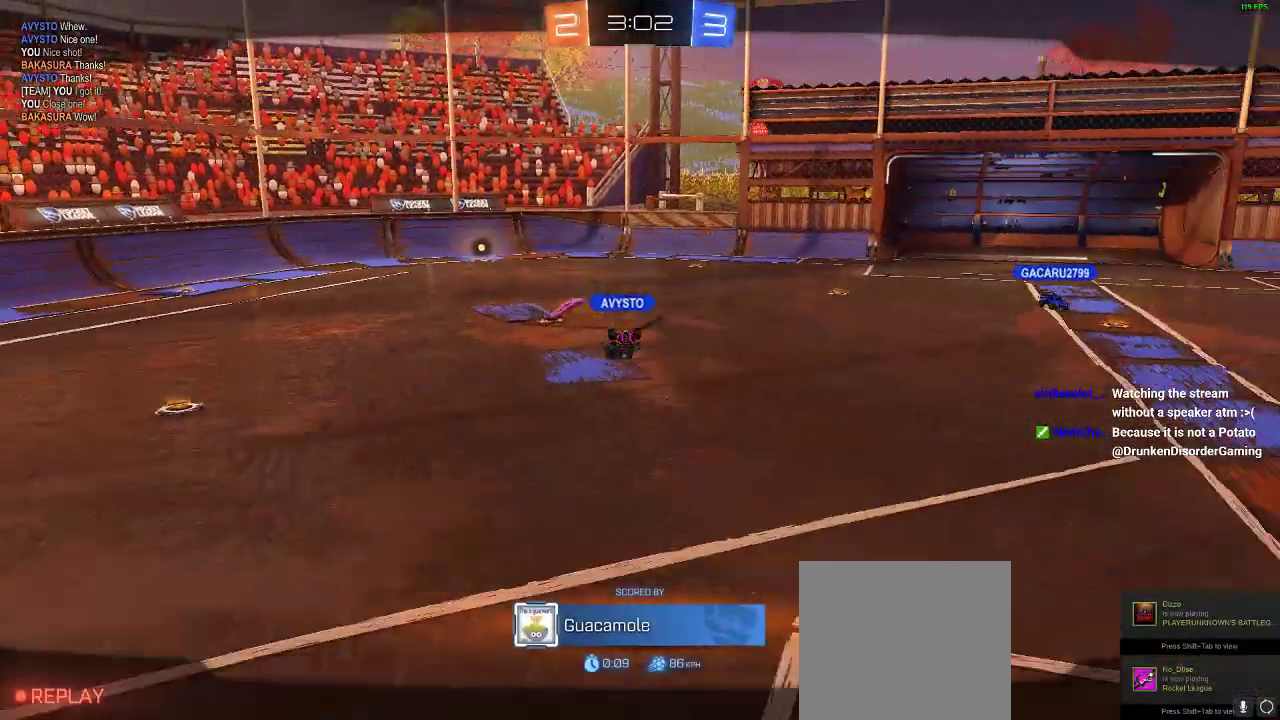
{"buttons": [], "left_stick": "center", "right_stick": "center", "events": []}
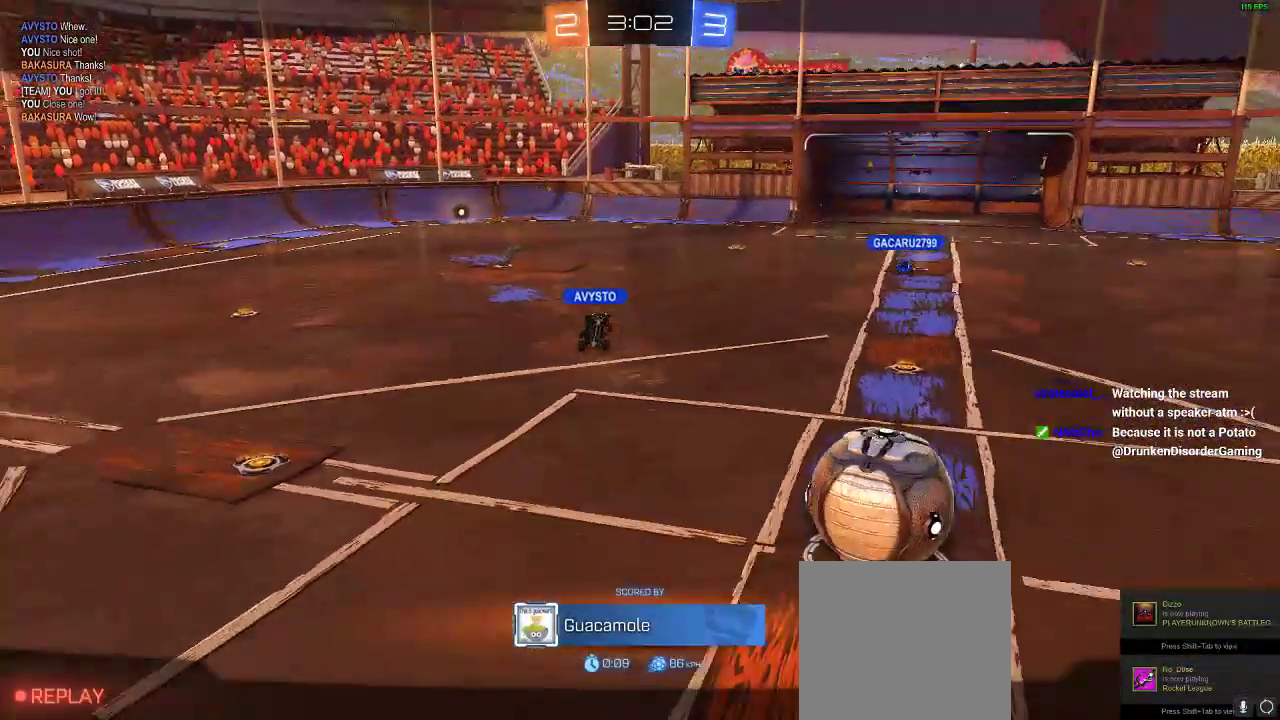
{"buttons": [], "left_stick": "center", "right_stick": "center", "events": []}
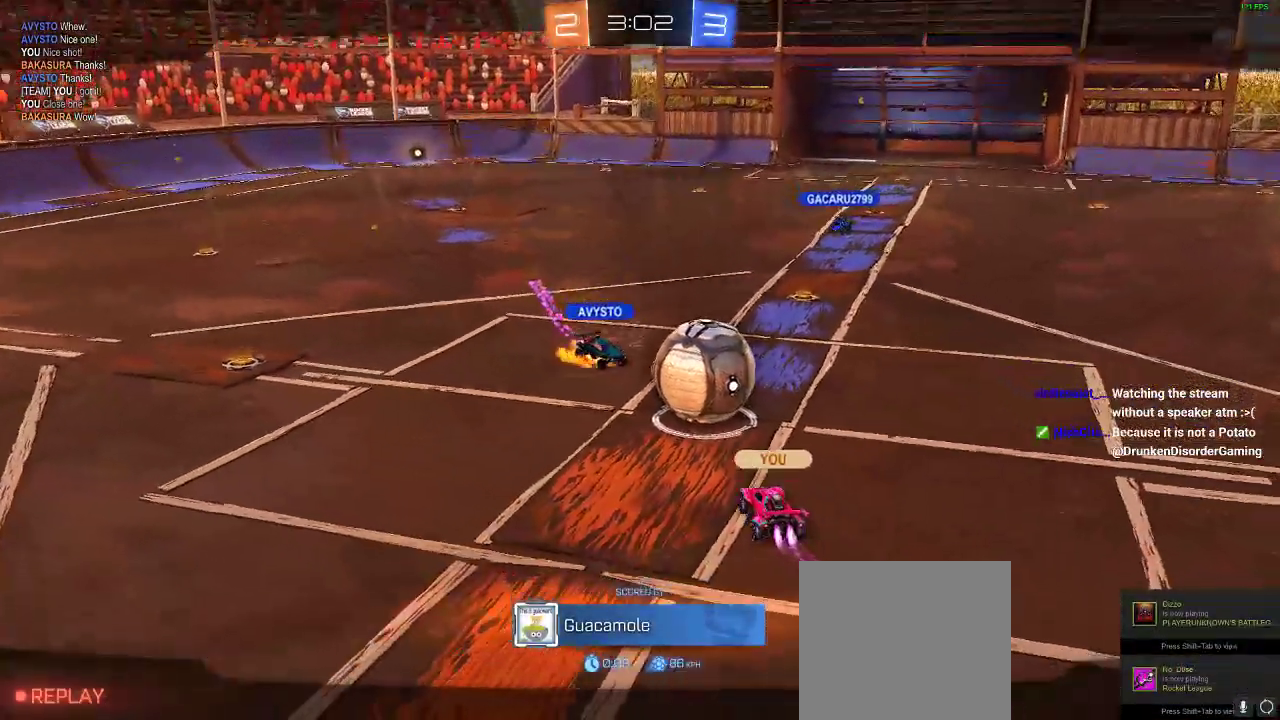
{"buttons": [], "left_stick": "center", "right_stick": "center", "events": []}
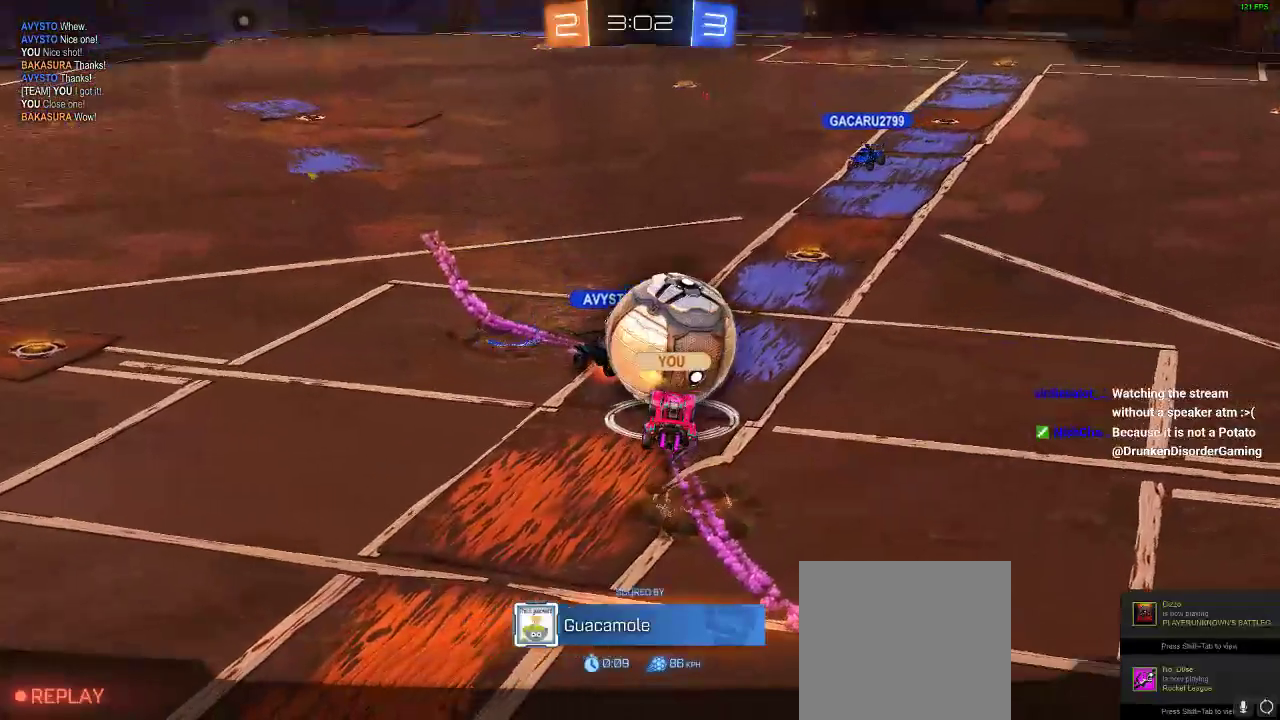
{"buttons": [], "left_stick": "center", "right_stick": "center", "events": []}